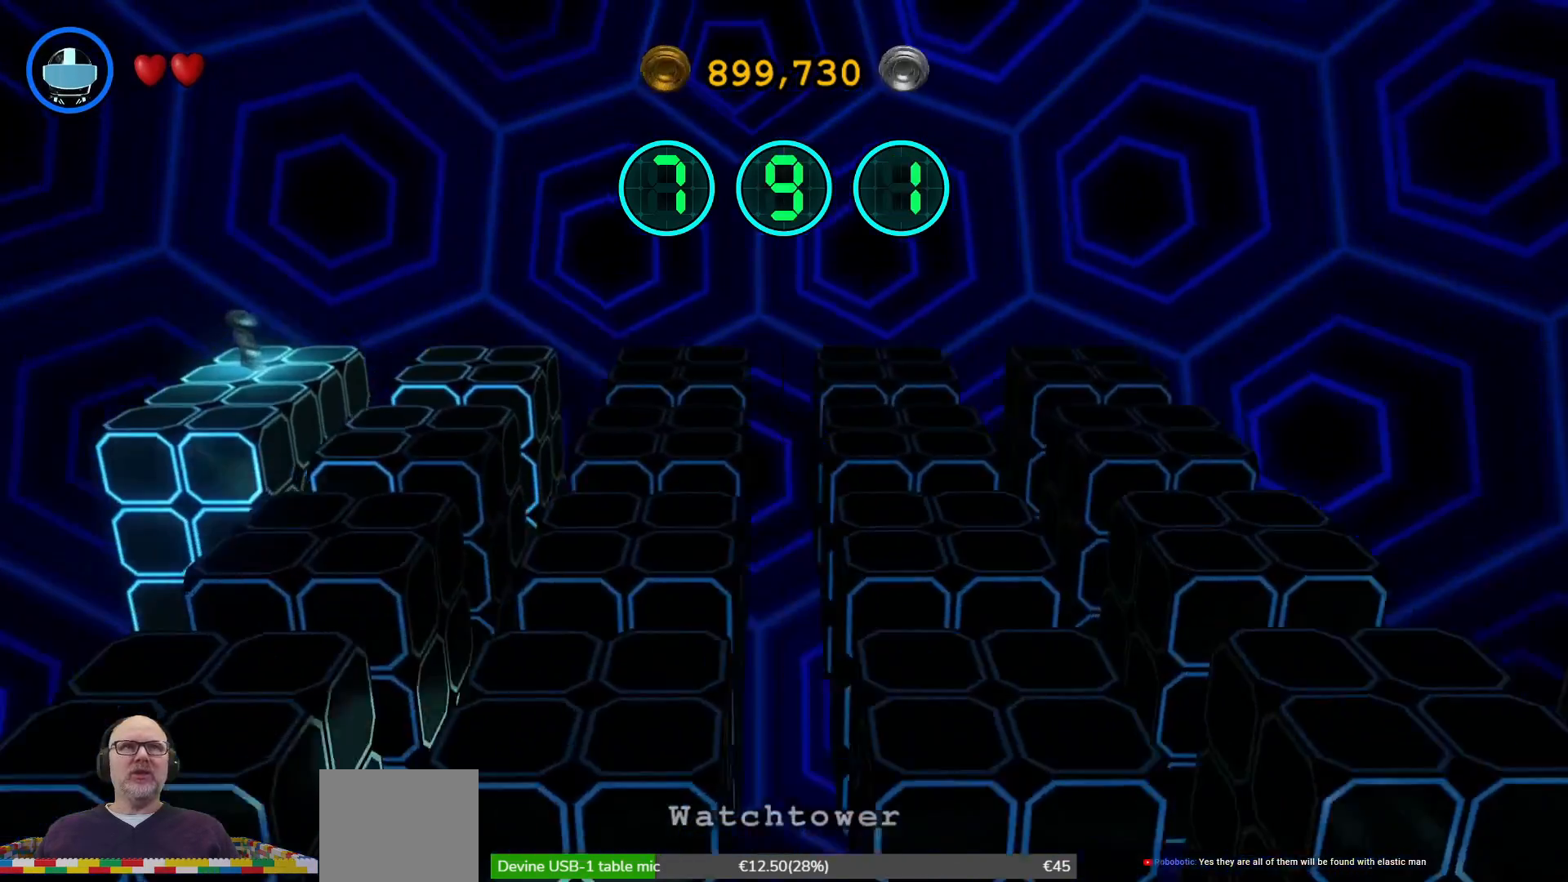
Gameplay with a controller (Xbox layout); each line is a JSON object with the inputs held at the frame after it. "events" lists button and stick changes between this image and that frame as [ms after this image, input, new state], when the widget could be followed in between. Not read: HOME L1.
{"buttons": [], "left_stick": "center", "right_stick": "center", "events": [[33, "left_stick", "right"], [333, "X", "down"], [367, "A", "down"], [367, "left_stick", "center"], [400, "A", "up"], [400, "B", "down"], [400, "X", "up"], [433, "B", "up"]]}
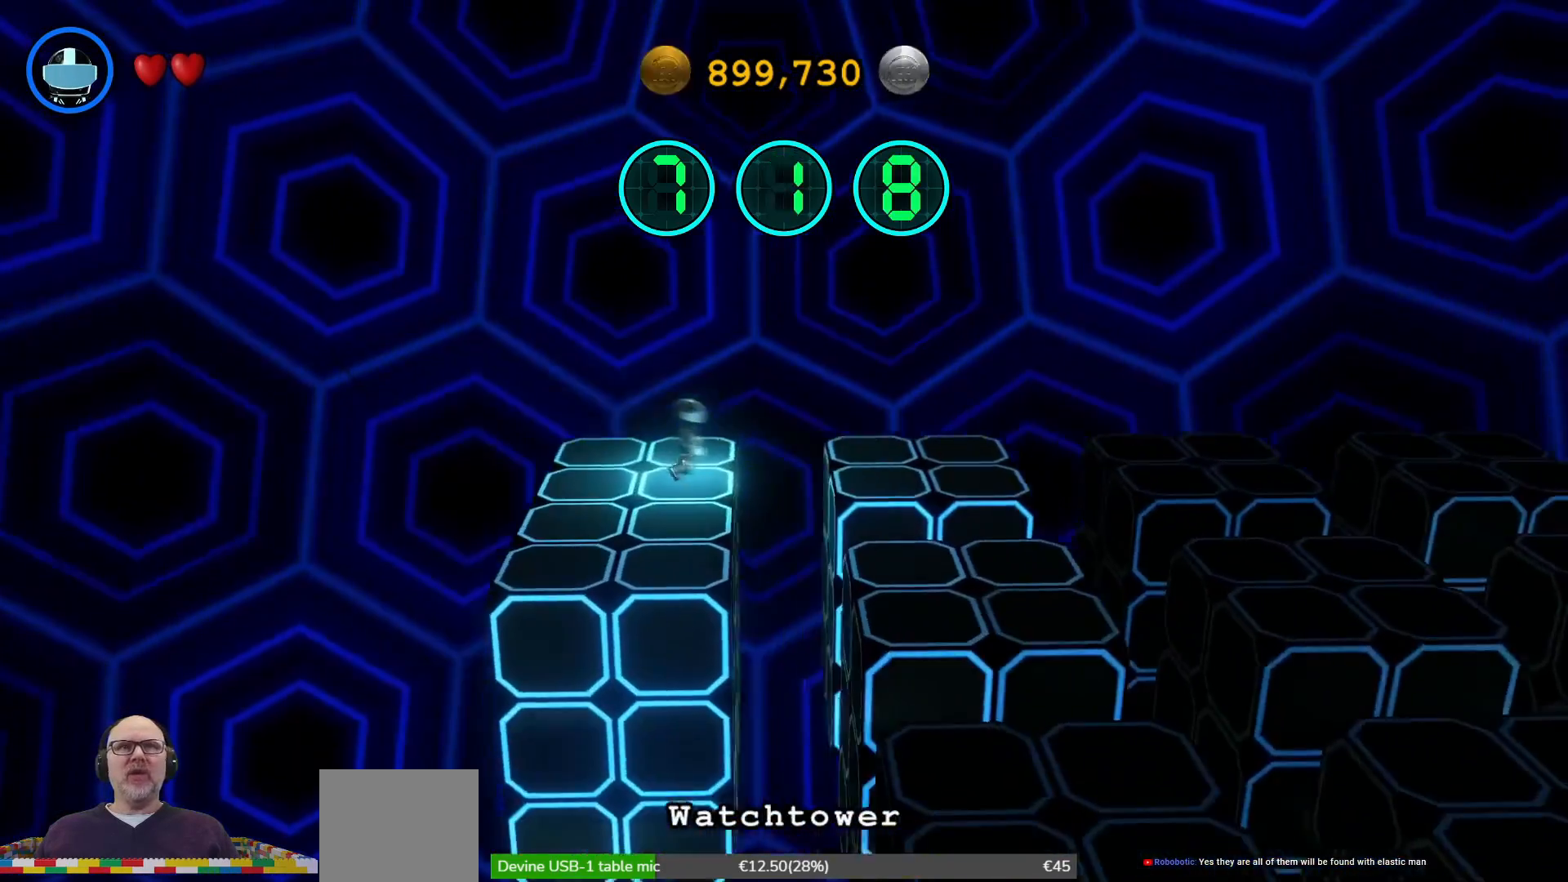
{"buttons": ["A"], "left_stick": "right", "right_stick": "center", "events": [[233, "left_stick", "right"], [433, "A", "down"]]}
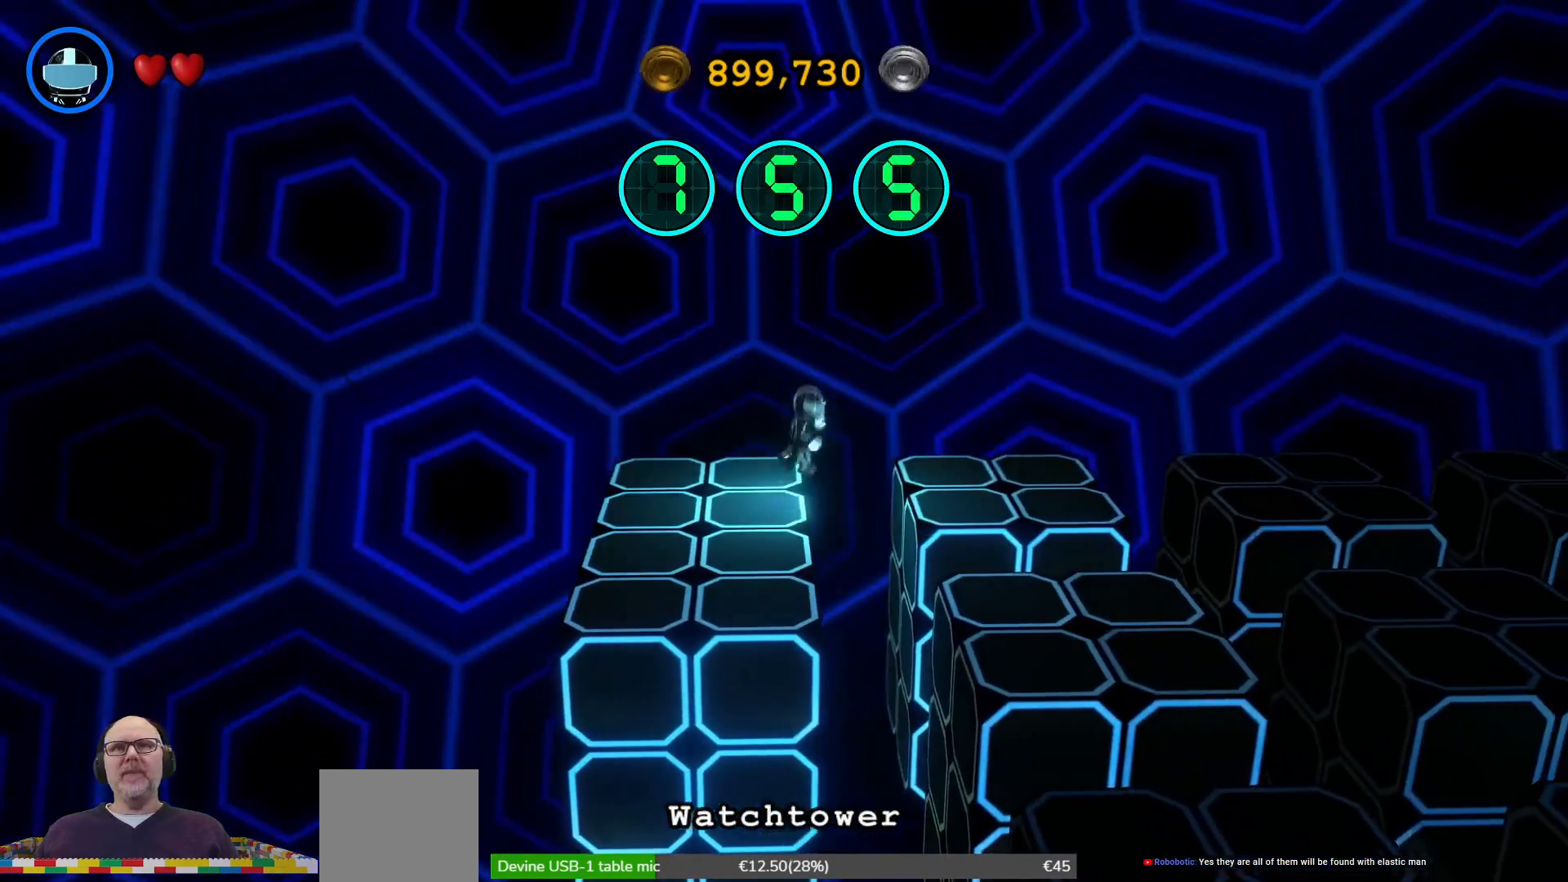
{"buttons": ["A"], "left_stick": "right", "right_stick": "center", "events": []}
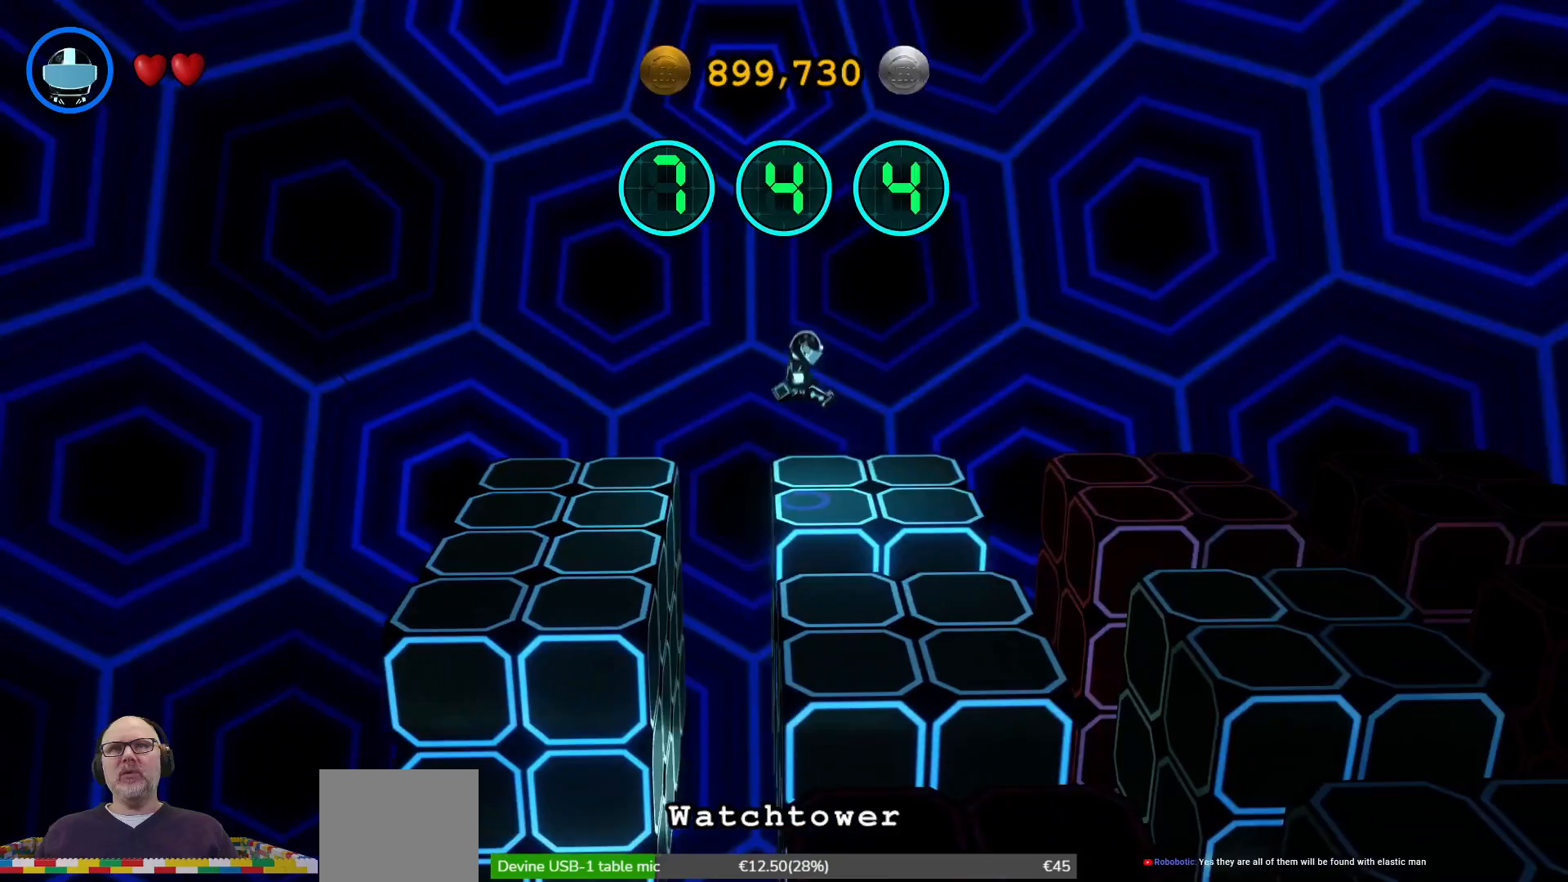
{"buttons": [], "left_stick": "right", "right_stick": "center", "events": [[67, "A", "up"], [300, "START", "down"], [367, "START", "up"]]}
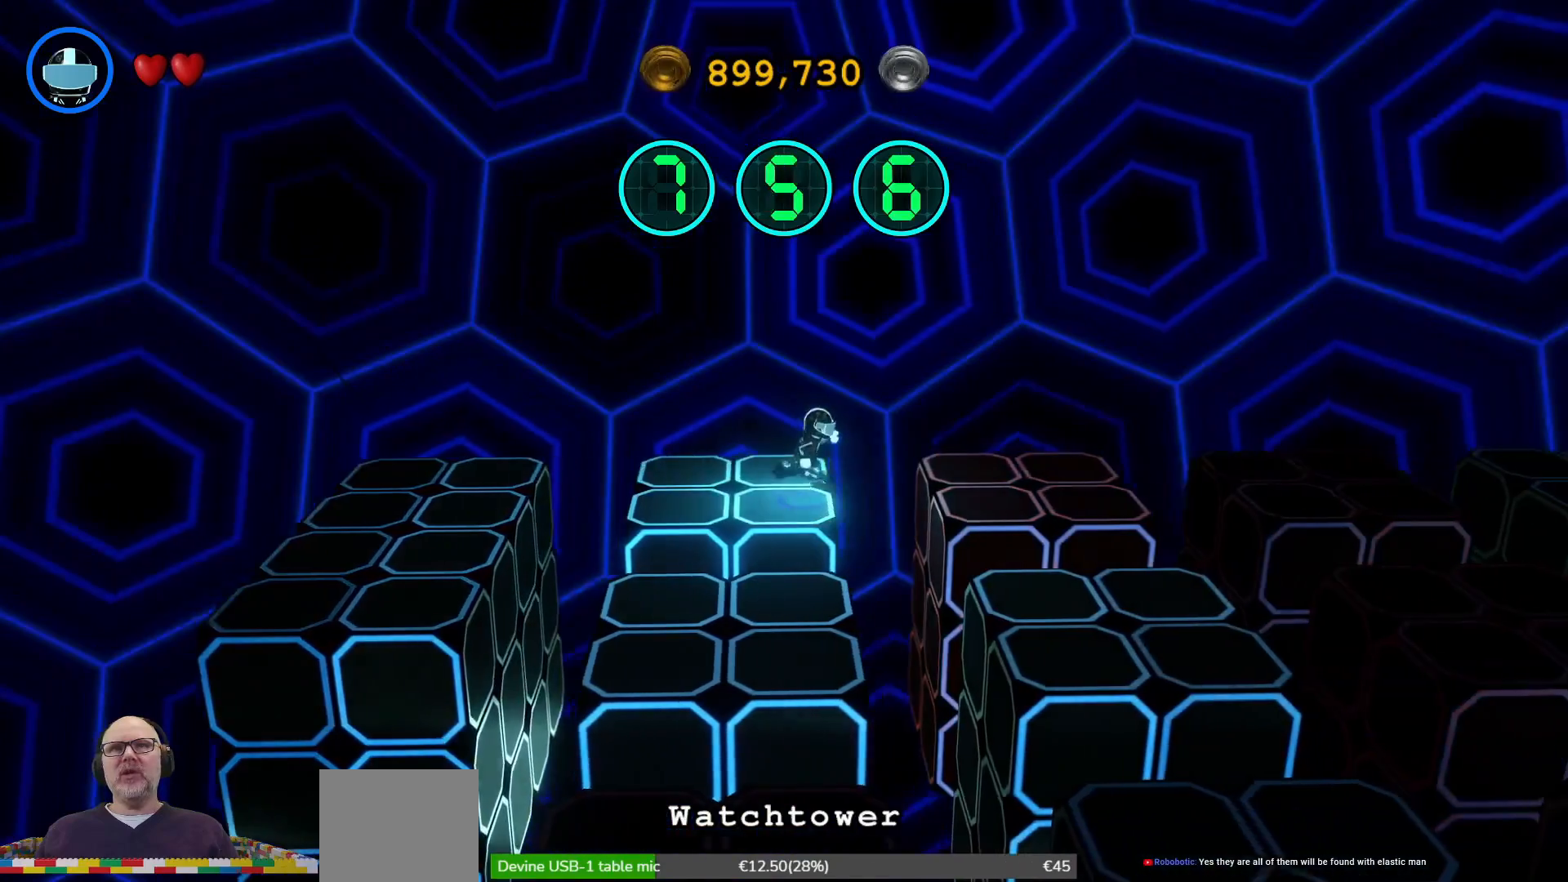
{"buttons": [], "left_stick": "left", "right_stick": "center", "events": [[33, "A", "down"], [200, "Y", "down"], [233, "Y", "up"], [233, "left_stick", "left"], [267, "A", "up"]]}
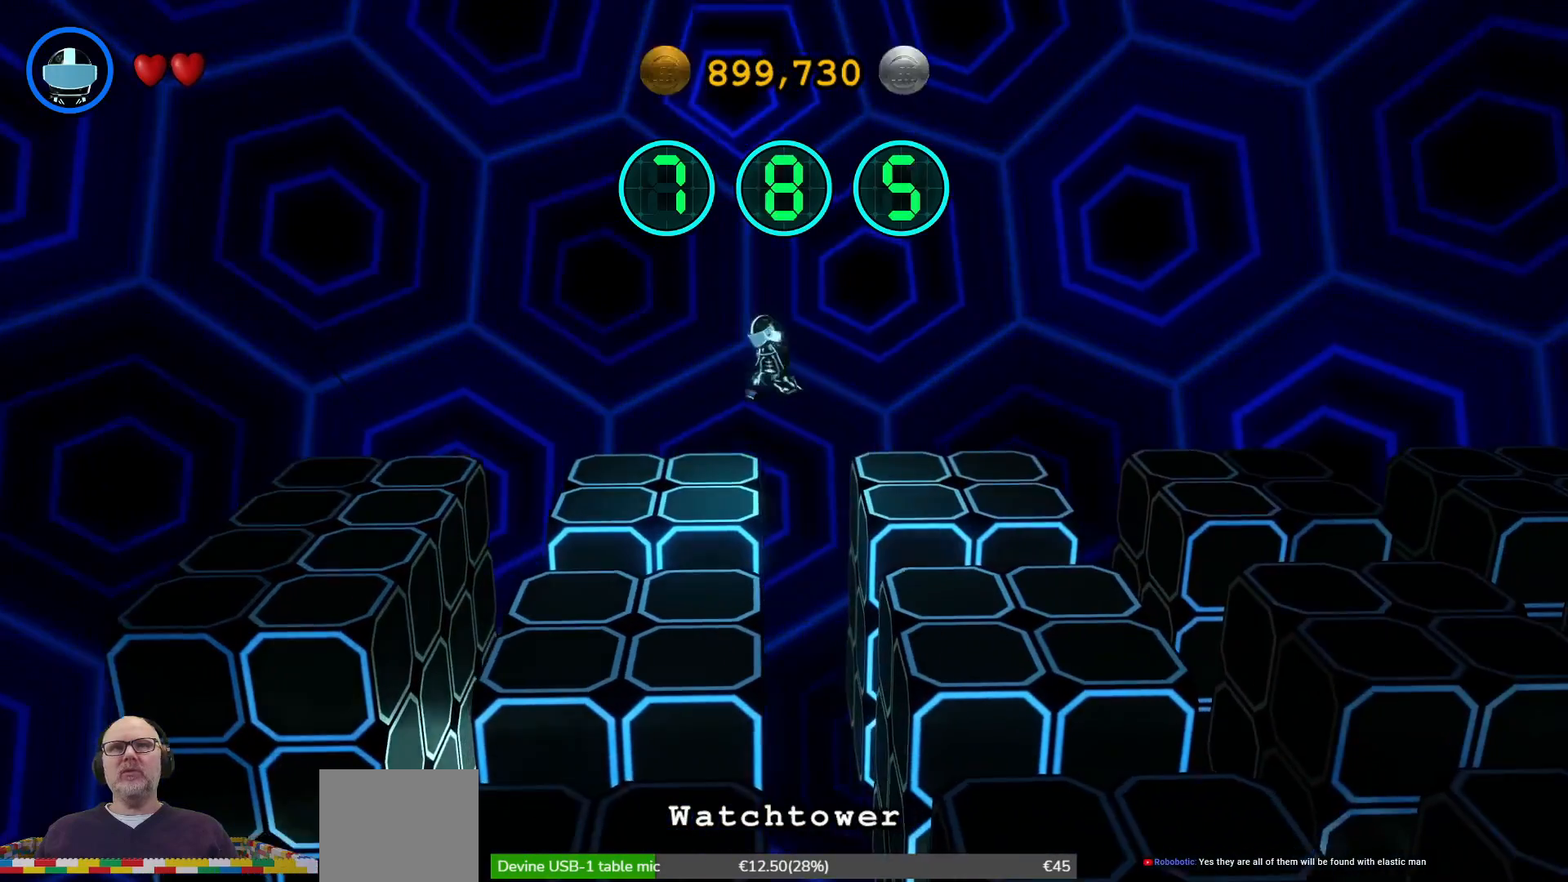
{"buttons": [], "left_stick": "center", "right_stick": "center", "events": [[133, "A", "down"], [133, "left_stick", "center"], [167, "A", "up"]]}
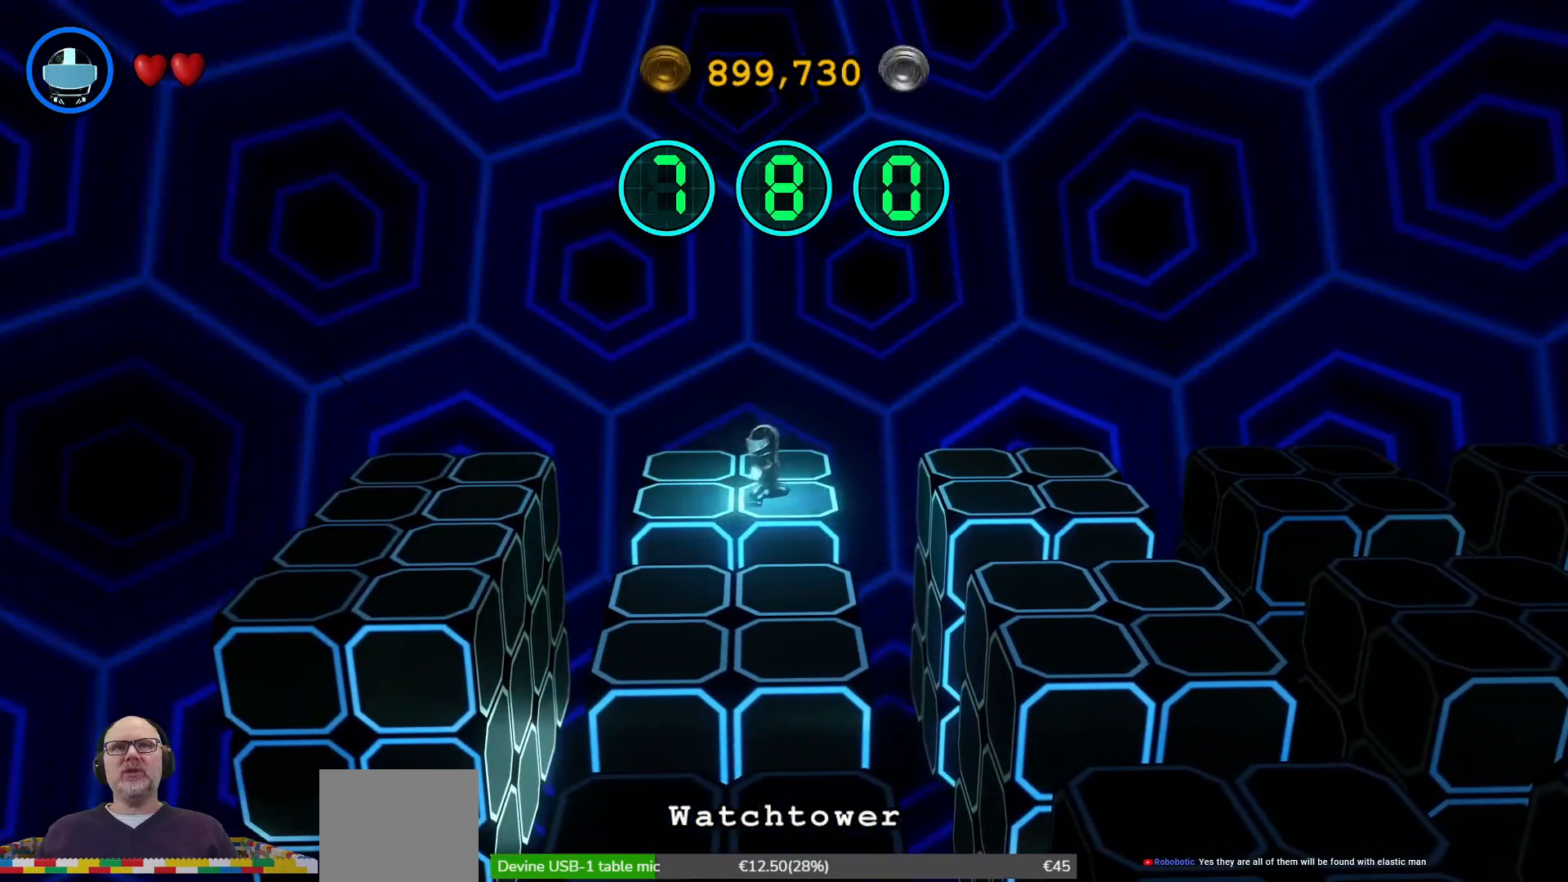
{"buttons": ["A"], "left_stick": "right", "right_stick": "center", "events": [[233, "left_stick", "right"], [467, "A", "down"]]}
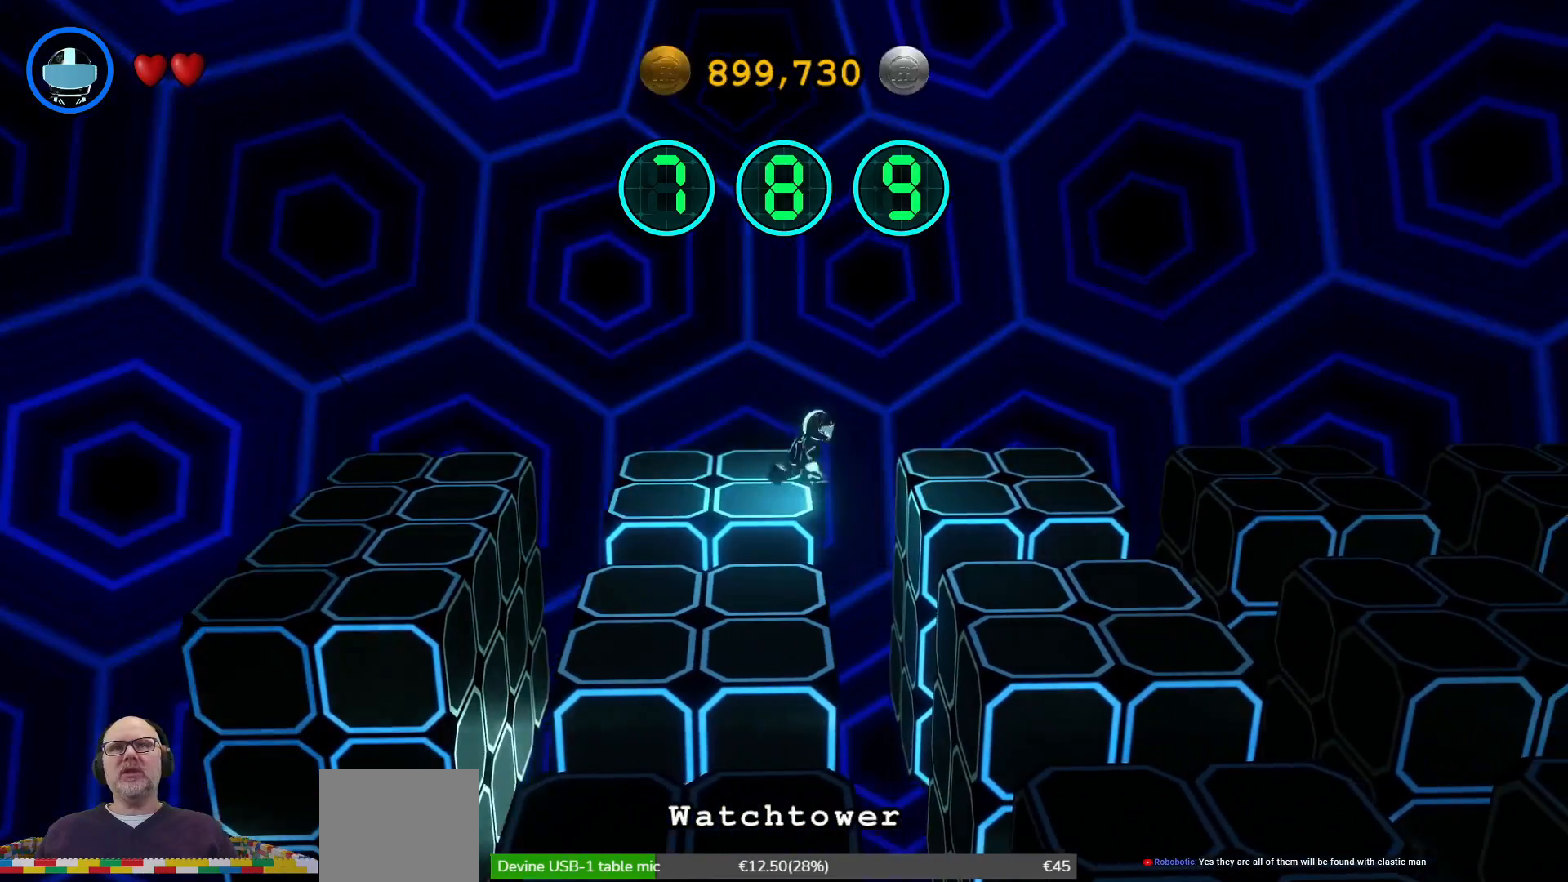
{"buttons": [], "left_stick": "up-right", "right_stick": "center", "events": [[267, "A", "up"], [467, "left_stick", "up-right"]]}
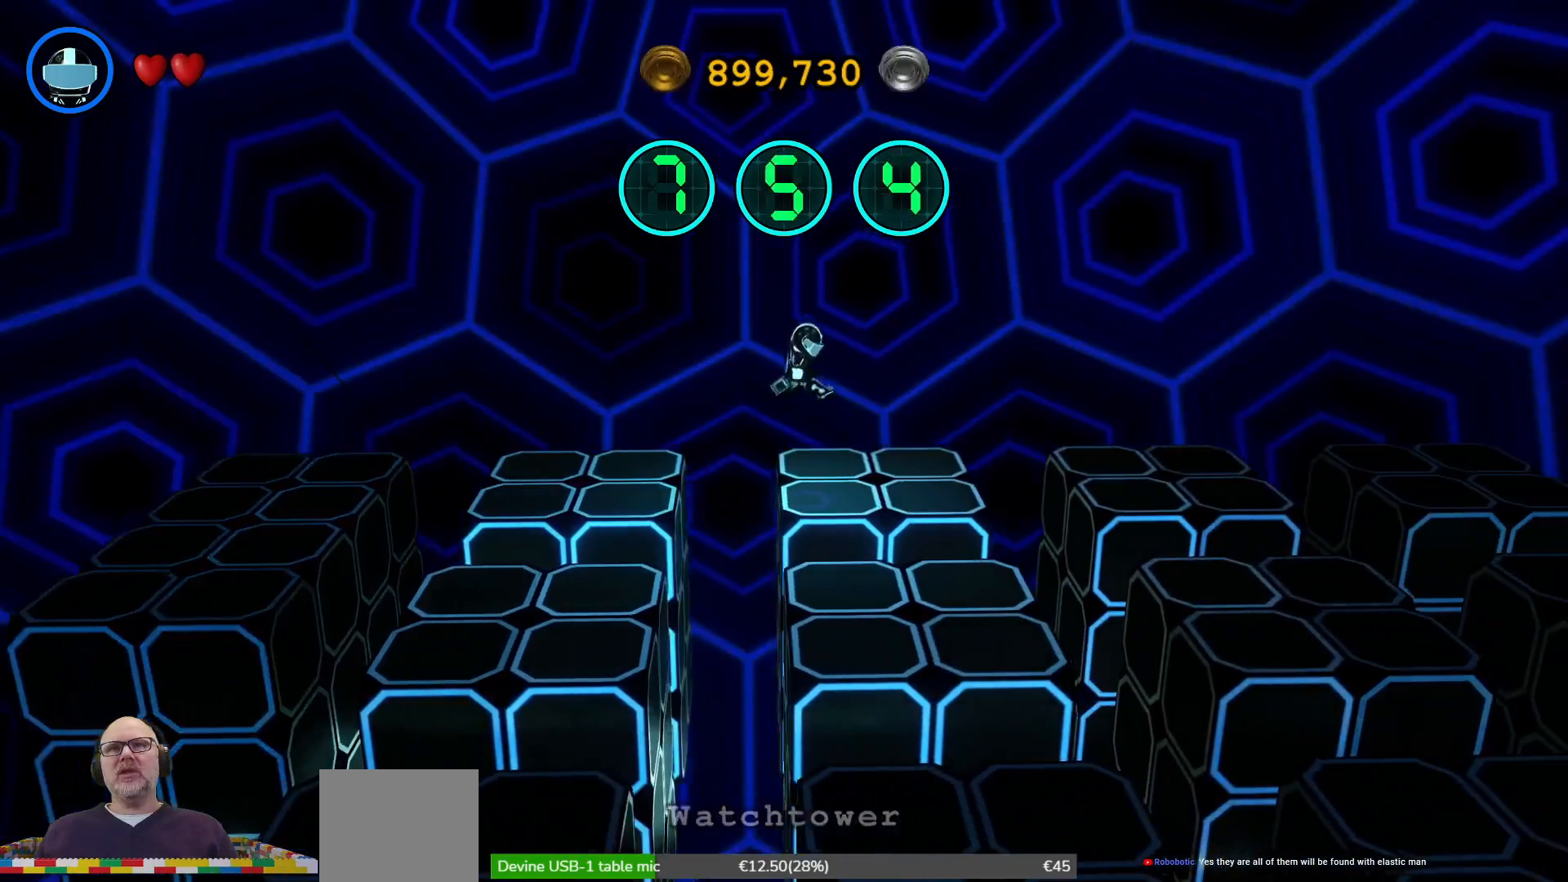
{"buttons": [], "left_stick": "right", "right_stick": "center", "events": [[233, "left_stick", "right"]]}
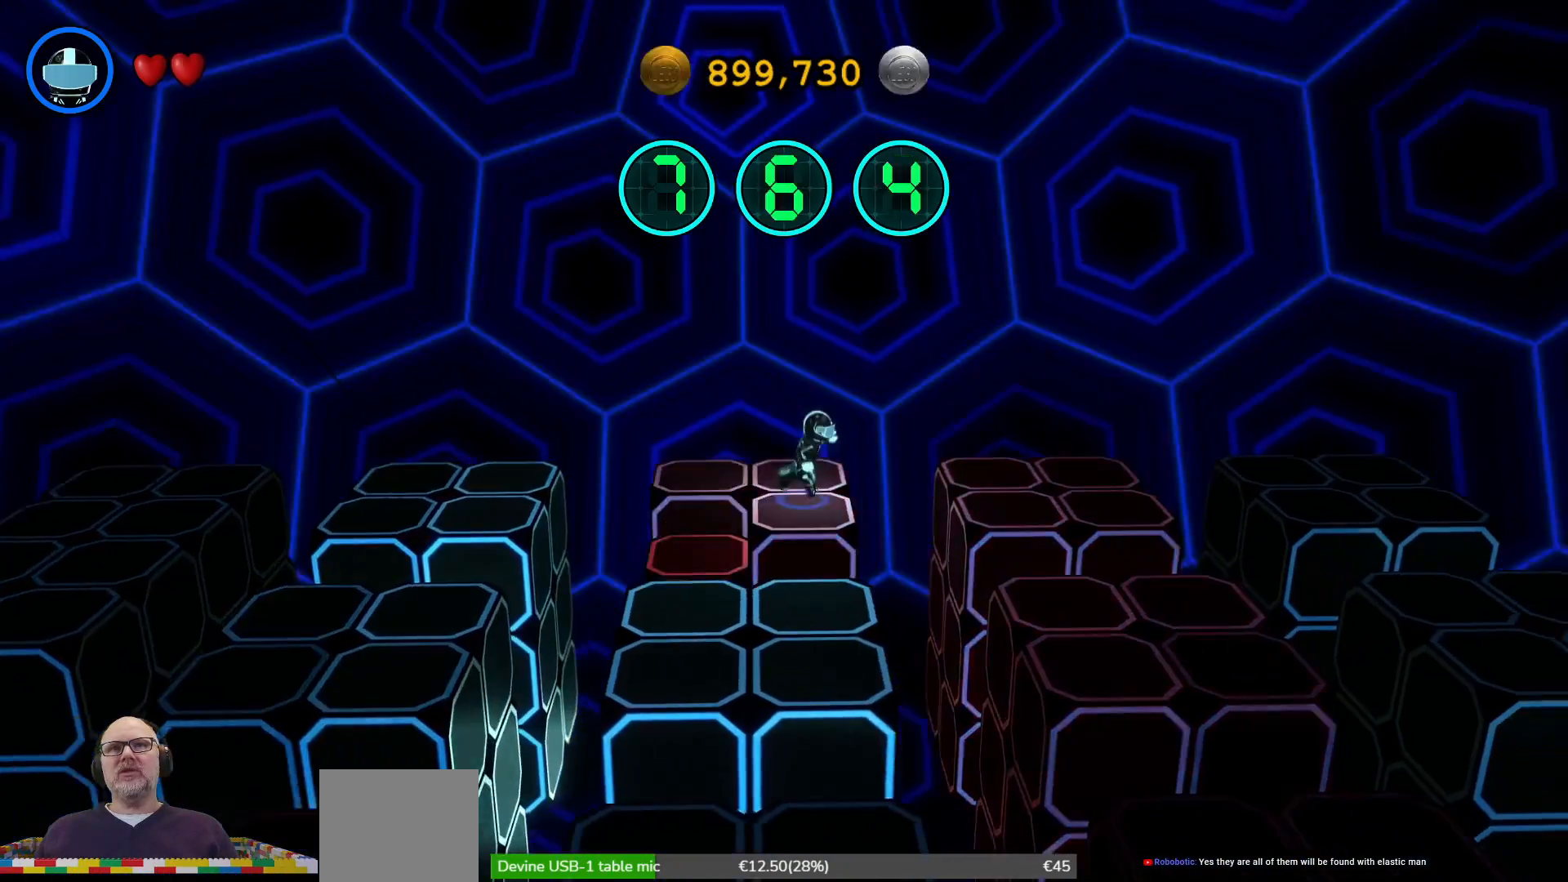
{"buttons": [], "left_stick": "right", "right_stick": "center", "events": [[133, "A", "down"], [333, "A", "up"]]}
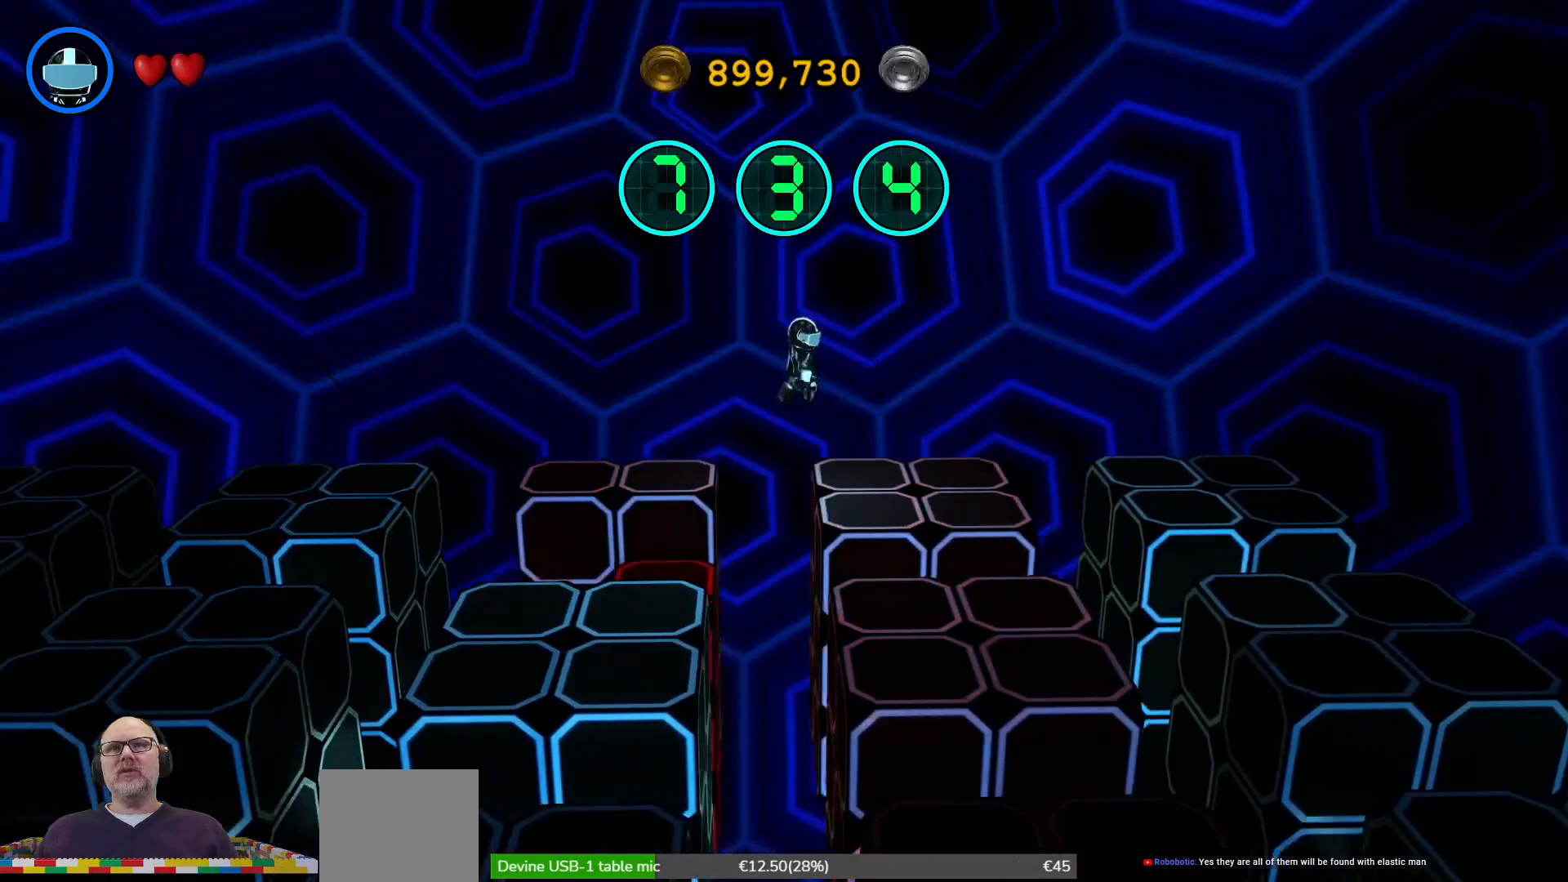
{"buttons": [], "left_stick": "right", "right_stick": "center", "events": []}
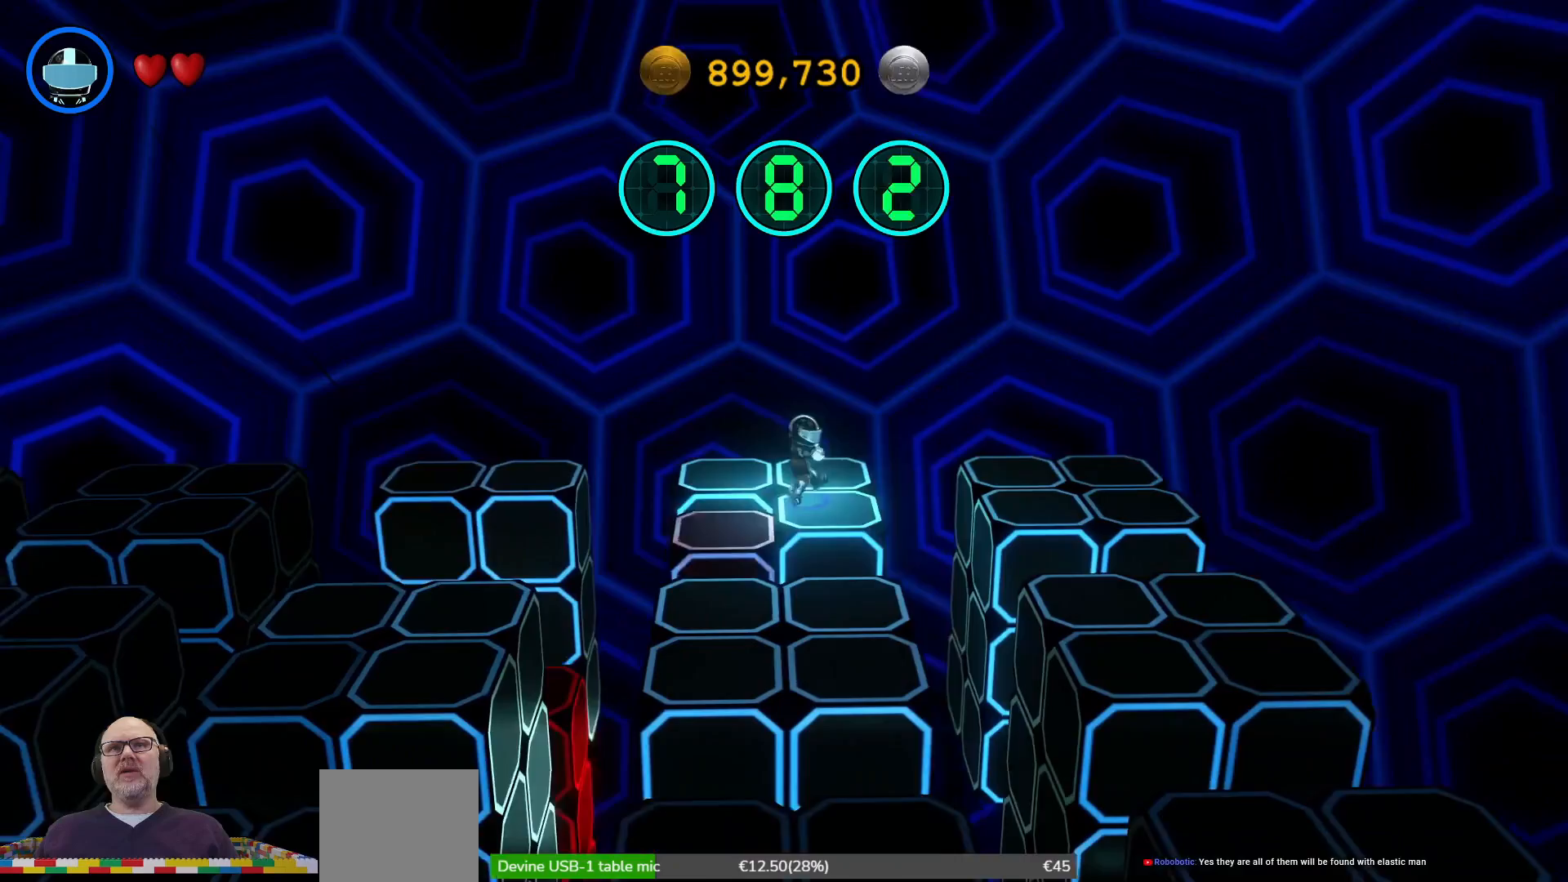
{"buttons": ["A"], "left_stick": "right", "right_stick": "center", "events": [[100, "A", "down"], [367, "X", "down"], [433, "X", "up"]]}
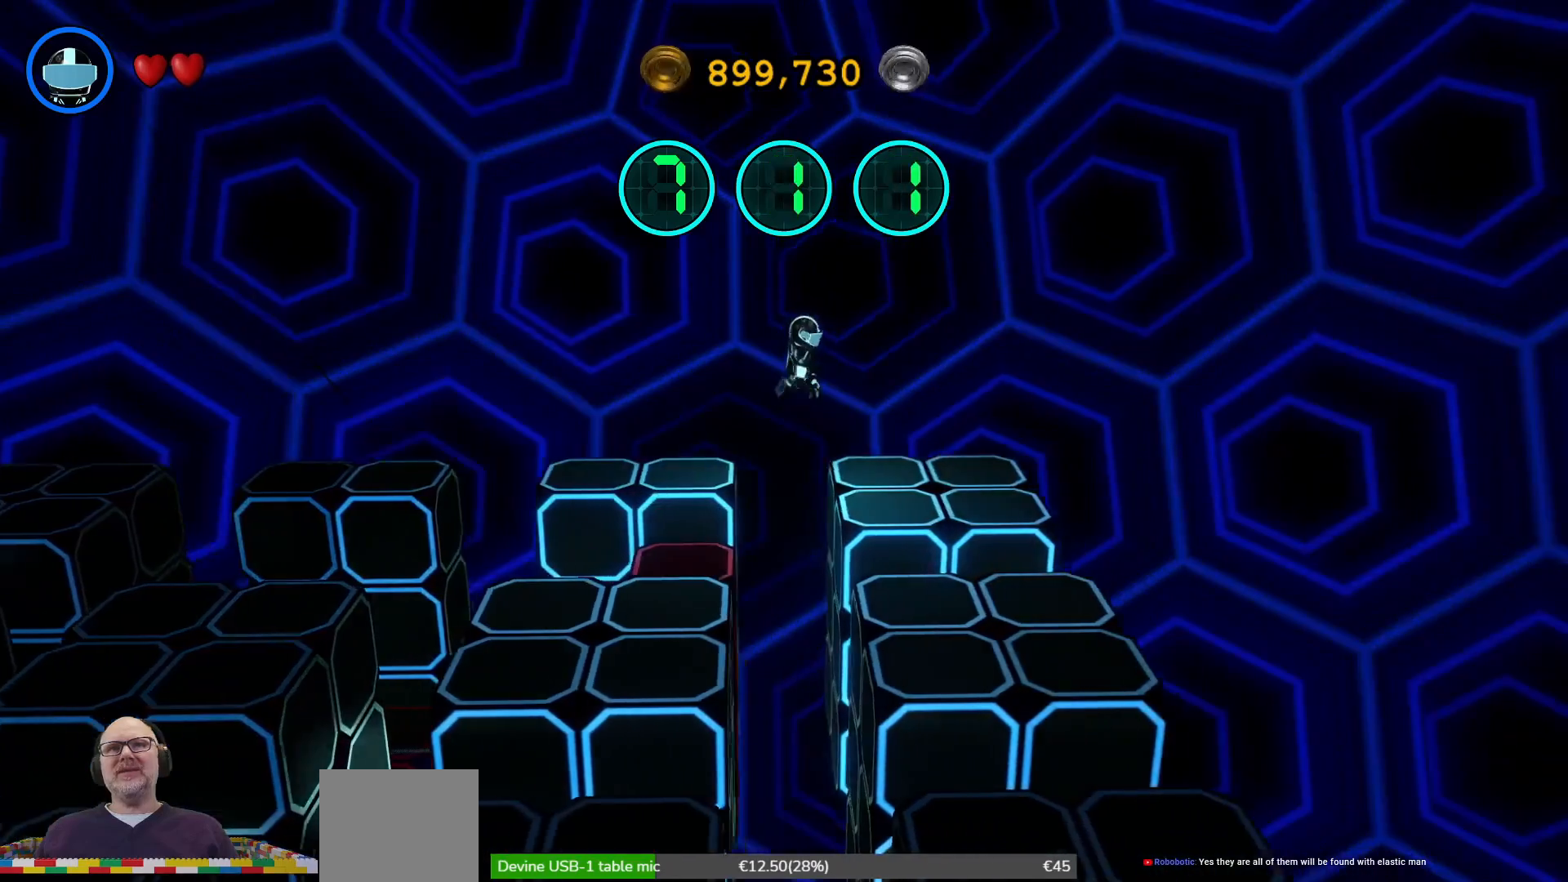
{"buttons": [], "left_stick": "center", "right_stick": "center", "events": [[133, "A", "up"], [367, "left_stick", "center"]]}
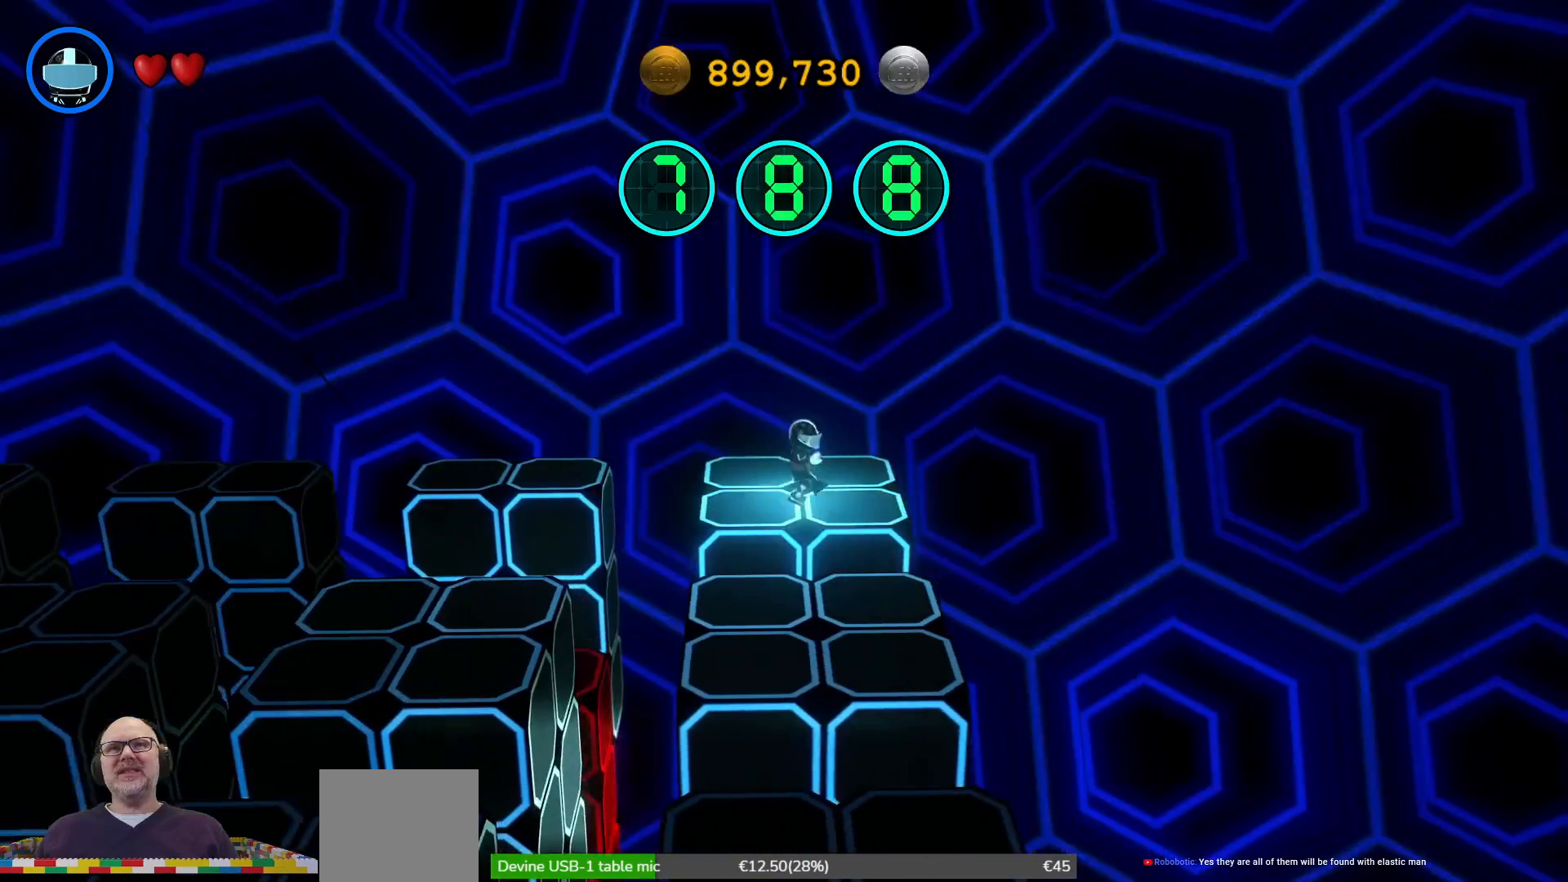
{"buttons": [], "left_stick": "down", "right_stick": "center", "events": [[67, "left_stick", "down"], [300, "A", "down"], [500, "A", "up"]]}
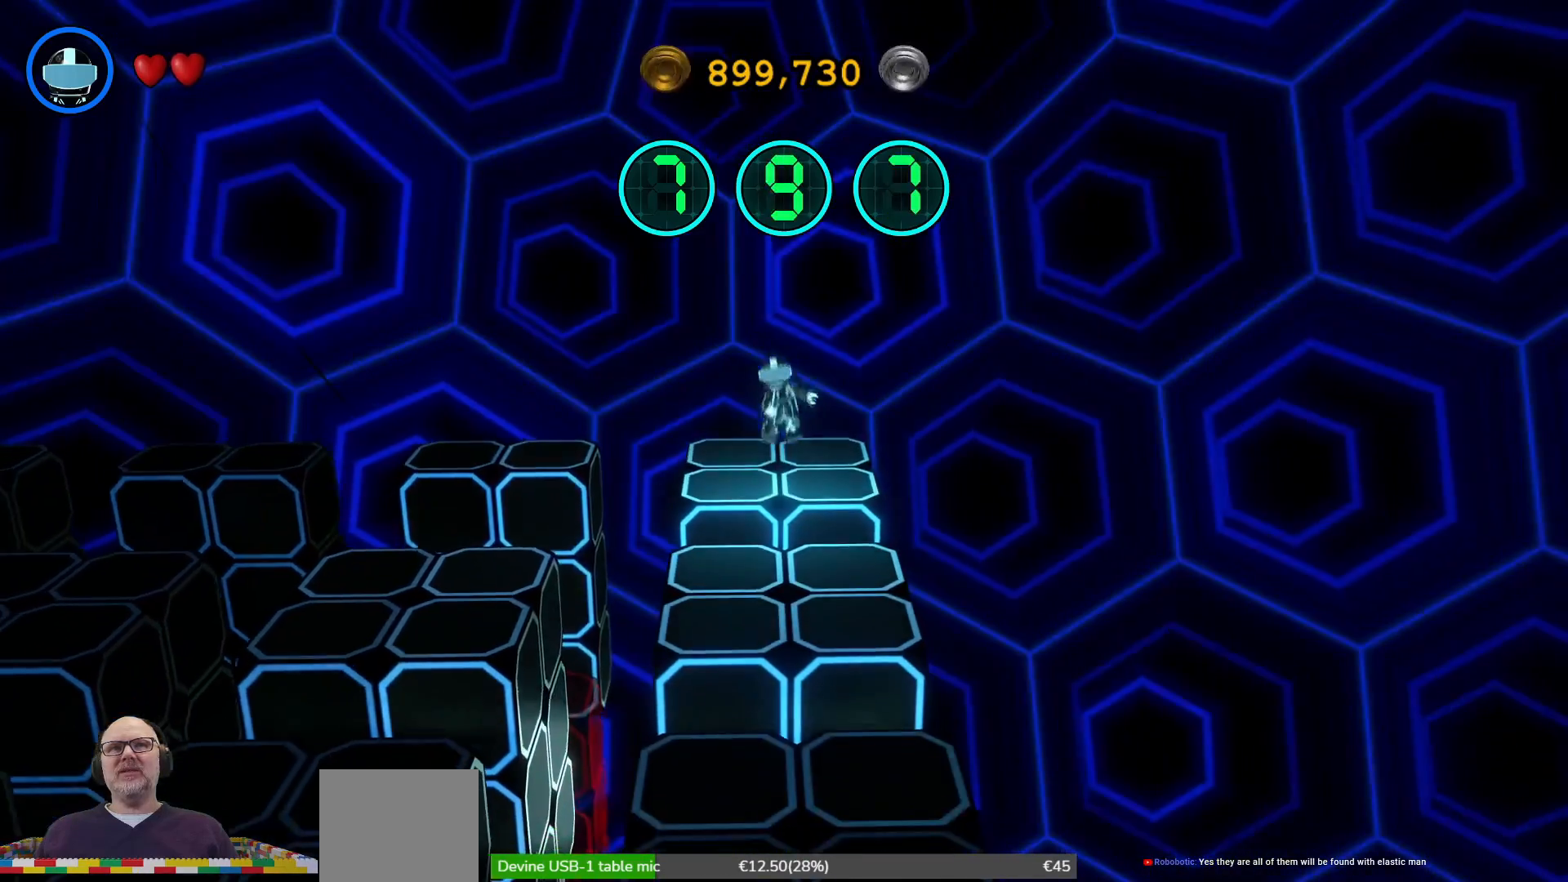
{"buttons": [], "left_stick": "down", "right_stick": "center", "events": []}
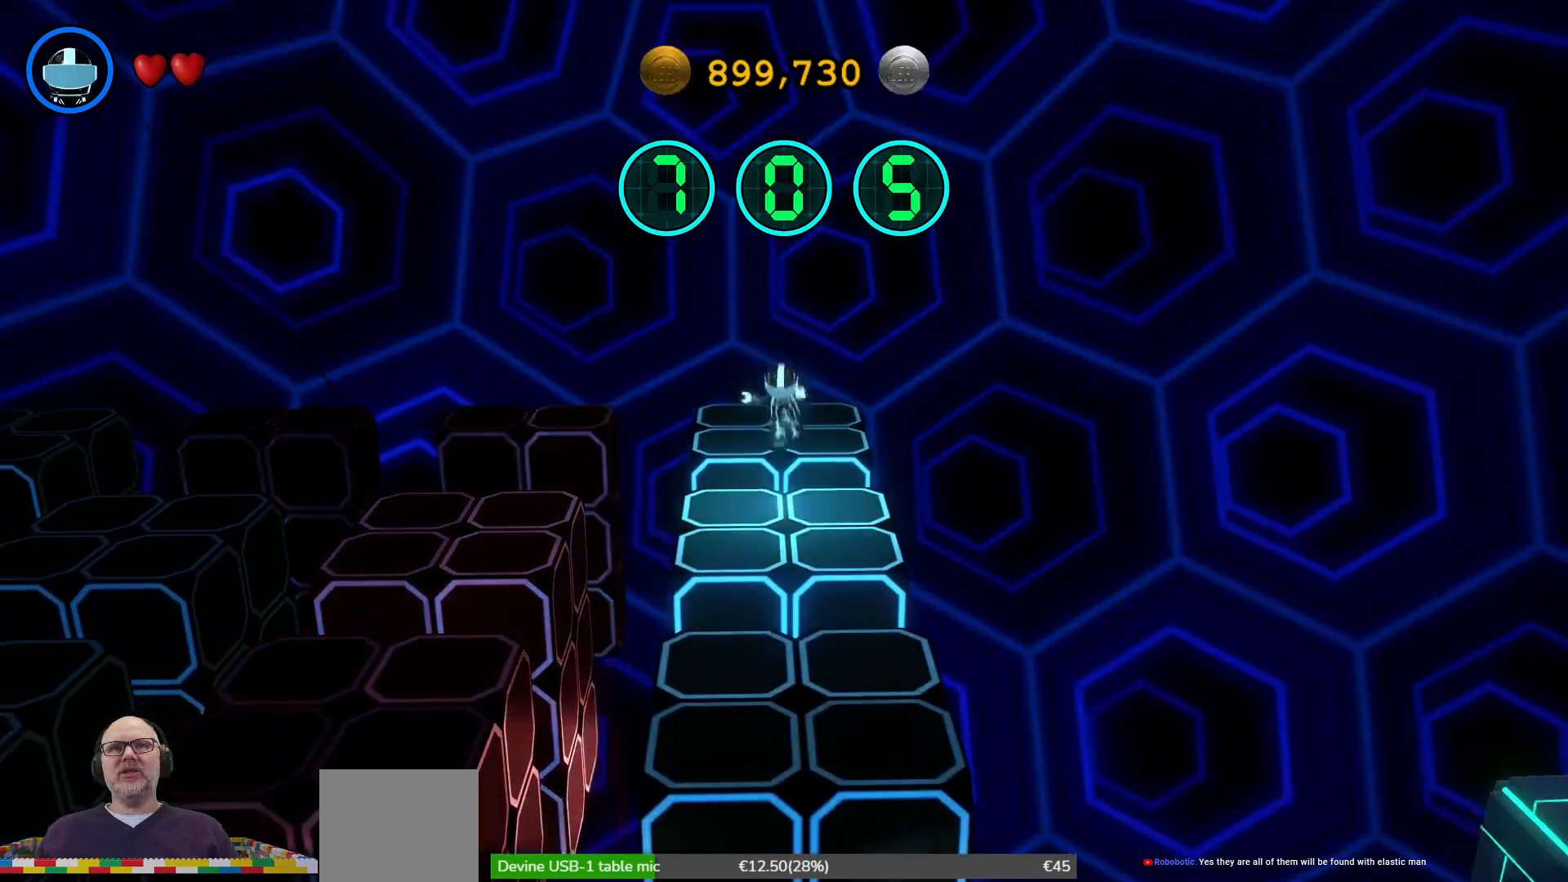
{"buttons": ["A"], "left_stick": "down", "right_stick": "center", "events": [[400, "A", "down"]]}
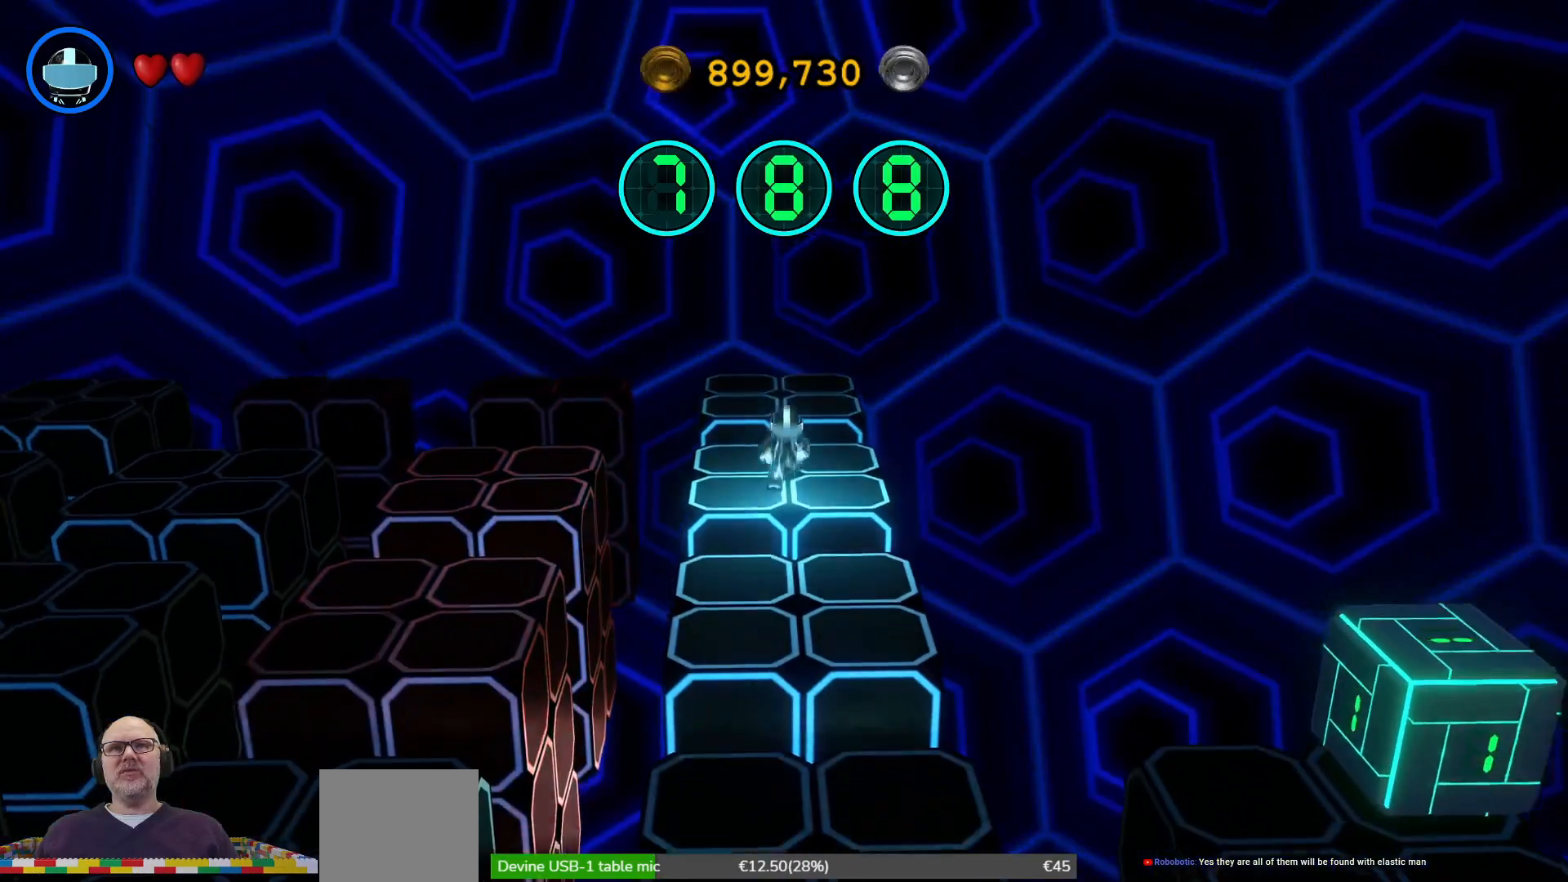
{"buttons": [], "left_stick": "down", "right_stick": "center", "events": [[67, "A", "up"]]}
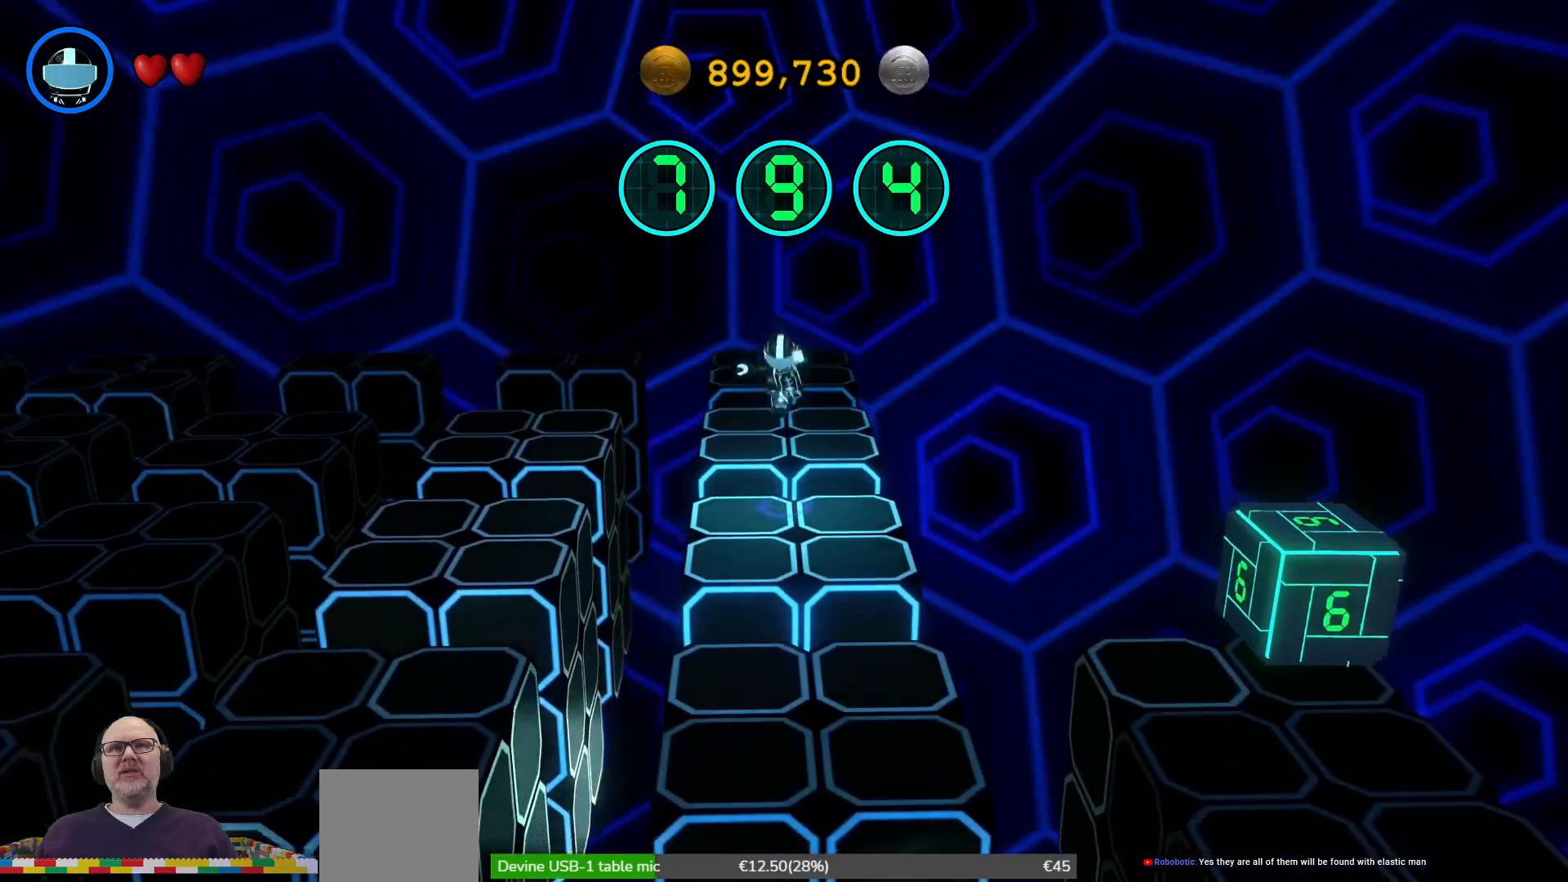
{"buttons": ["X"], "left_stick": "down", "right_stick": "center", "events": [[500, "X", "down"]]}
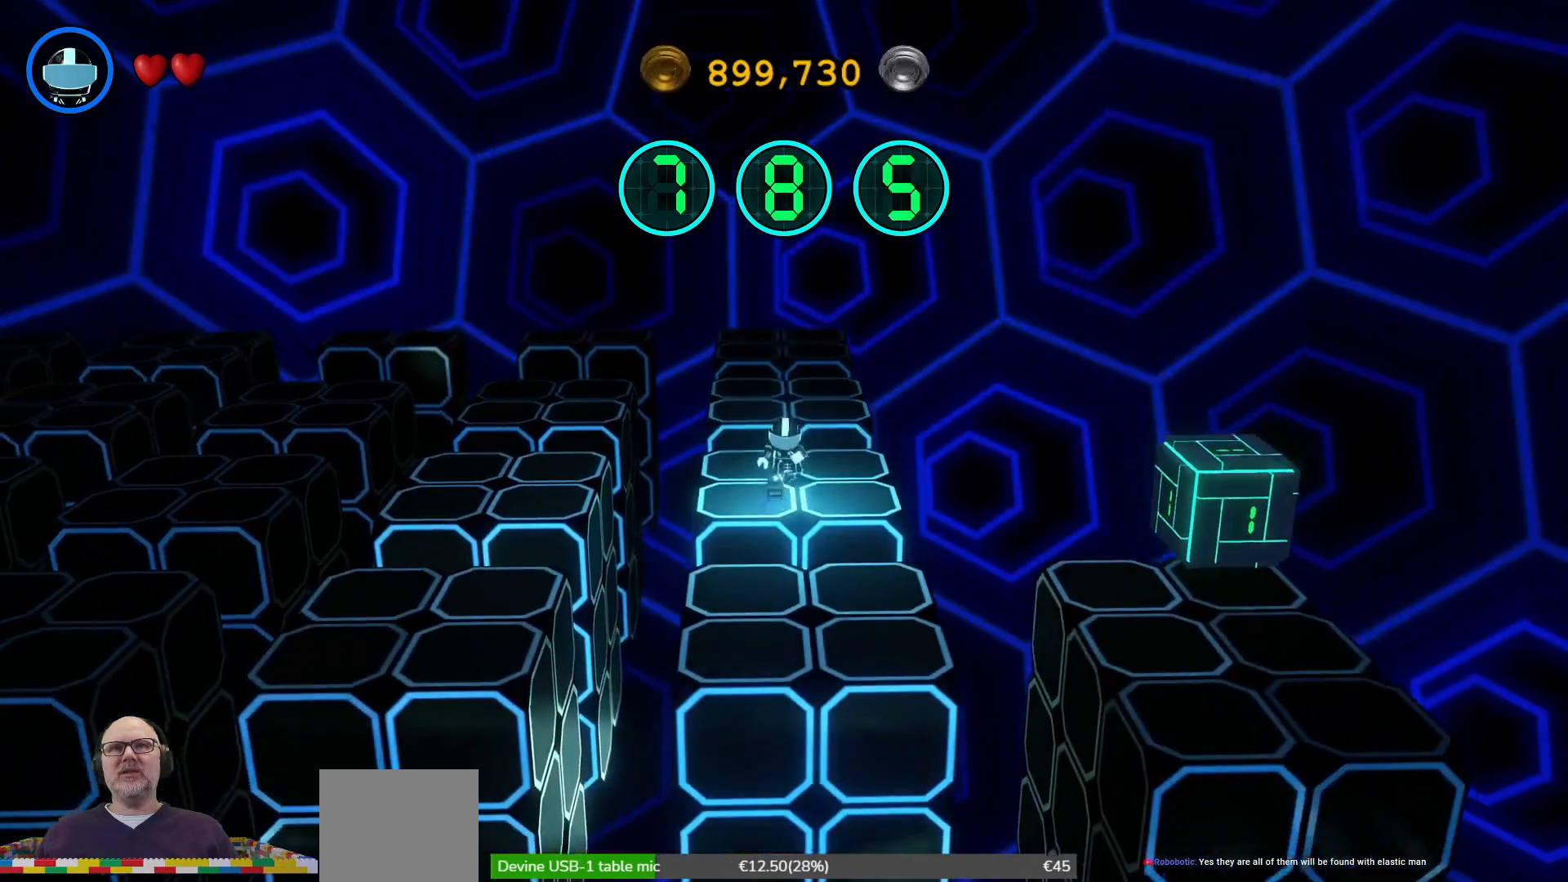
{"buttons": [], "left_stick": "down", "right_stick": "center", "events": [[33, "X", "up"], [100, "A", "down"], [267, "A", "up"]]}
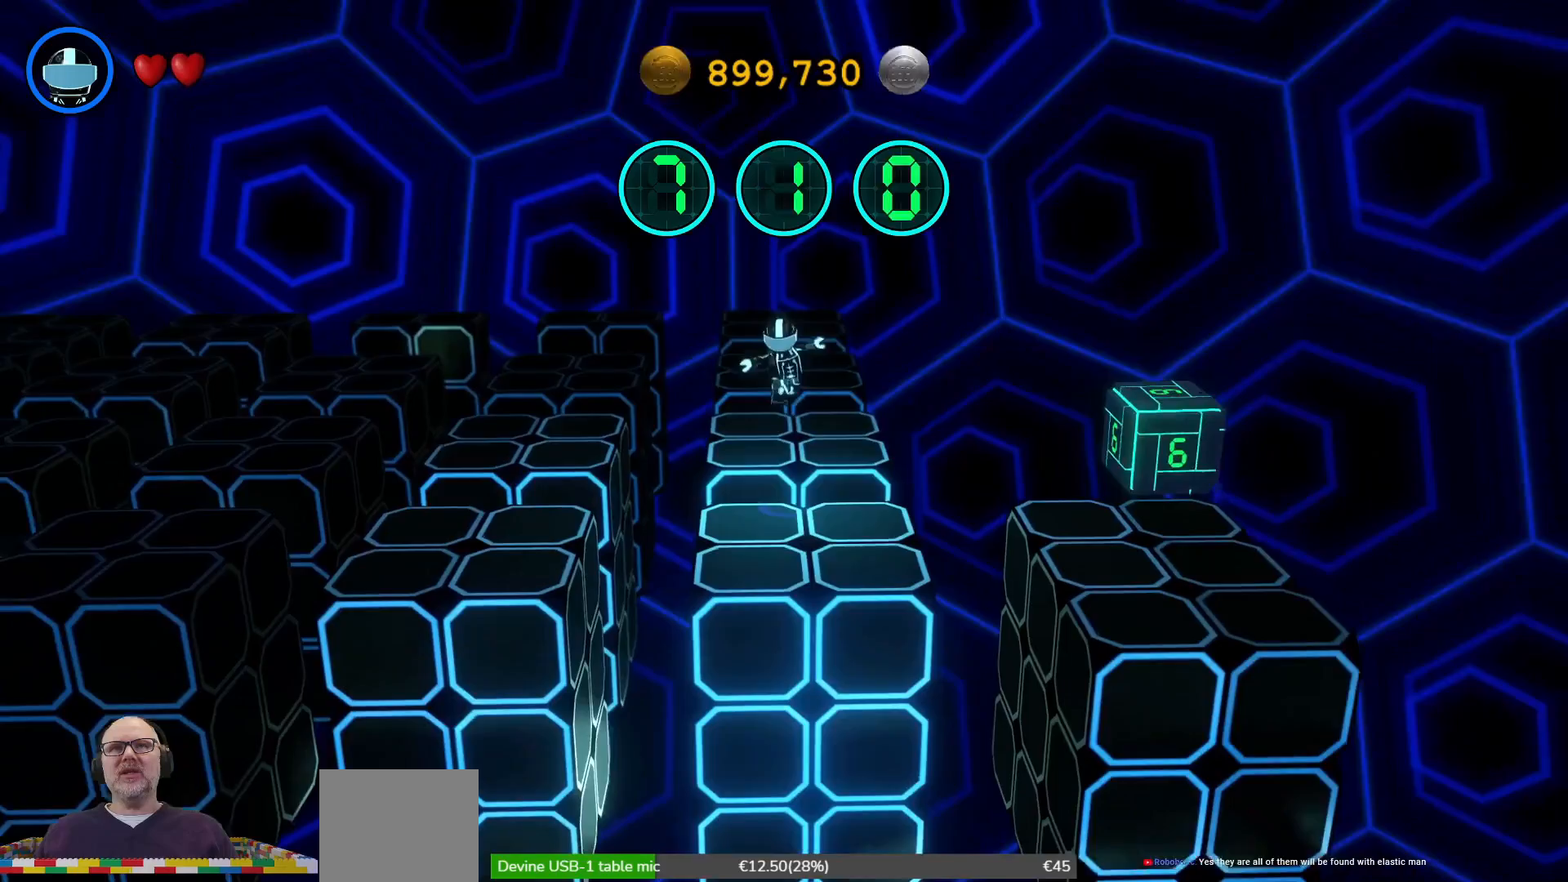
{"buttons": ["A"], "left_stick": "right", "right_stick": "center", "events": [[133, "R2", "down"], [167, "R2", "up"], [300, "left_stick", "center"], [433, "A", "down"], [500, "left_stick", "right"]]}
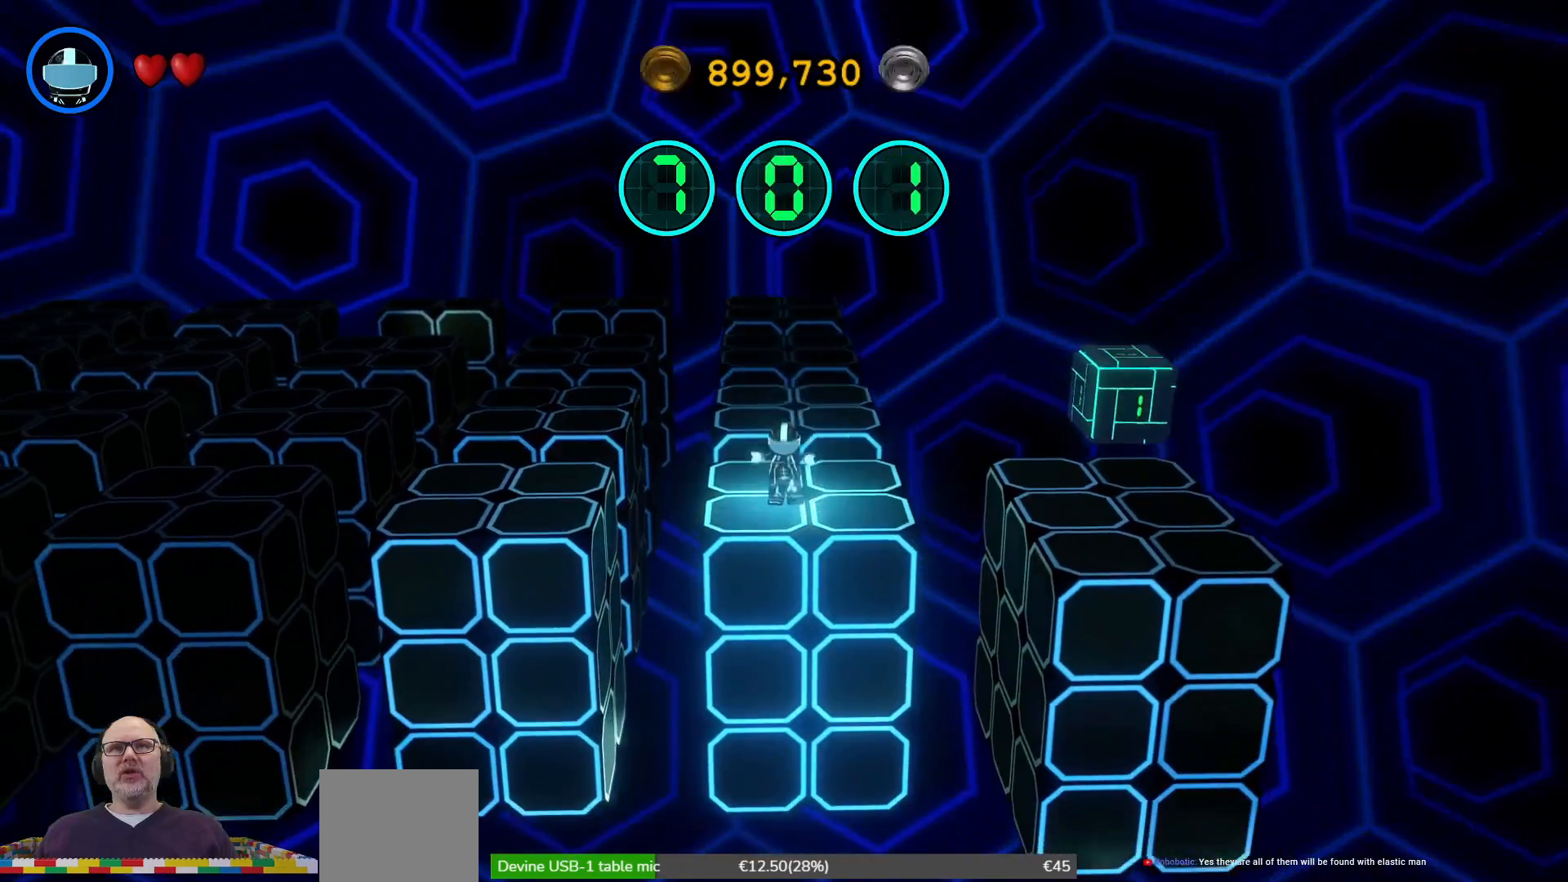
{"buttons": ["A"], "left_stick": "right", "right_stick": "center", "events": [[33, "A", "up"], [67, "START", "down"], [167, "START", "up"], [333, "SELECT", "down"], [367, "SELECT", "up"], [500, "A", "down"]]}
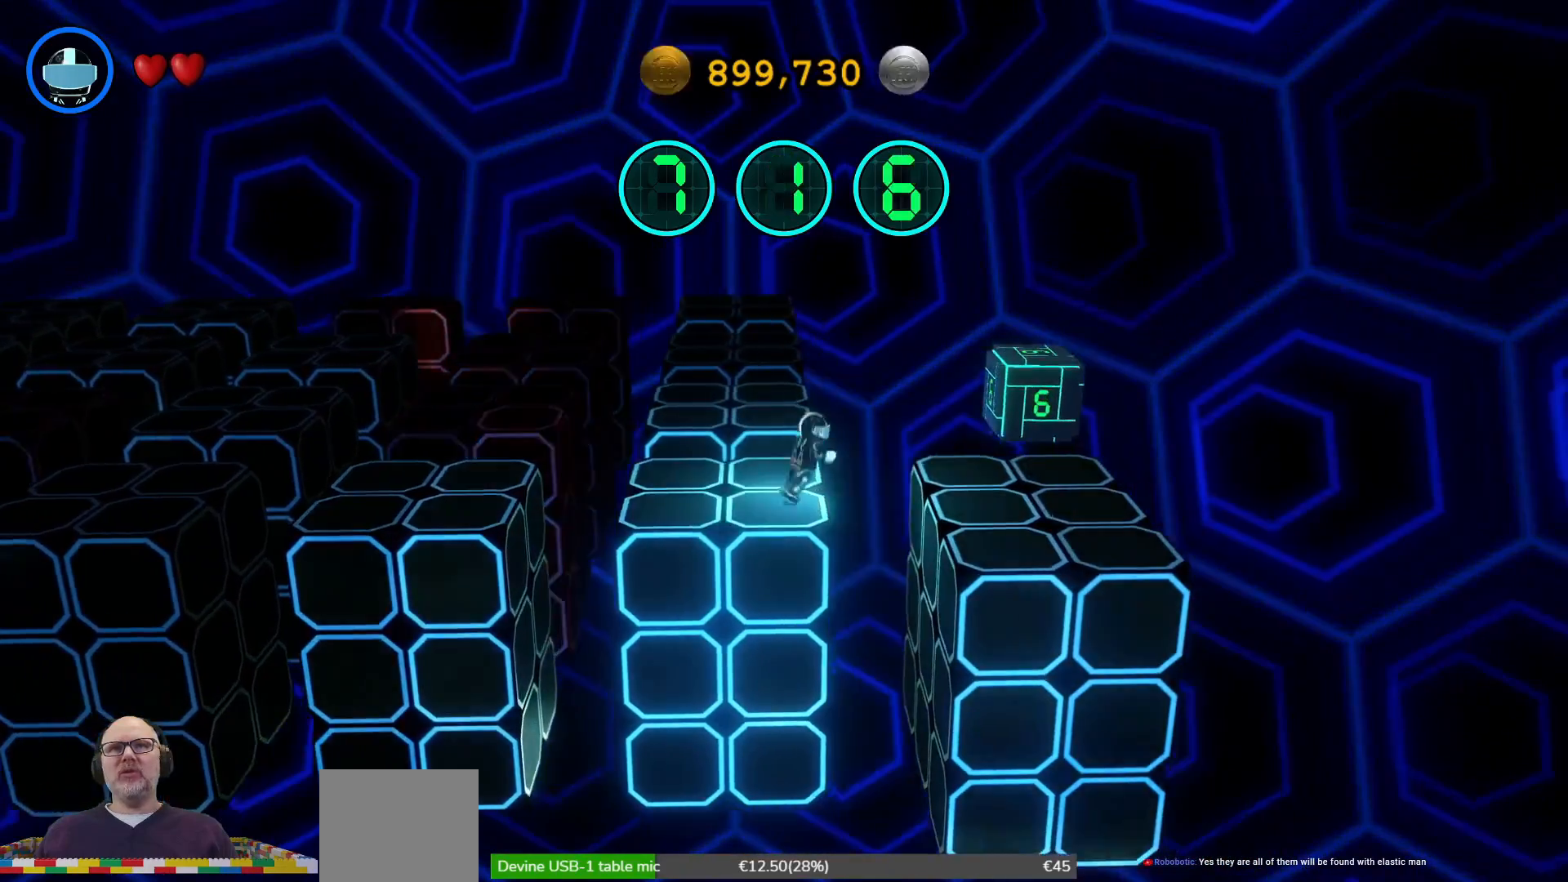
{"buttons": ["A"], "left_stick": "right", "right_stick": "center", "events": [[233, "B", "down"], [267, "B", "up"]]}
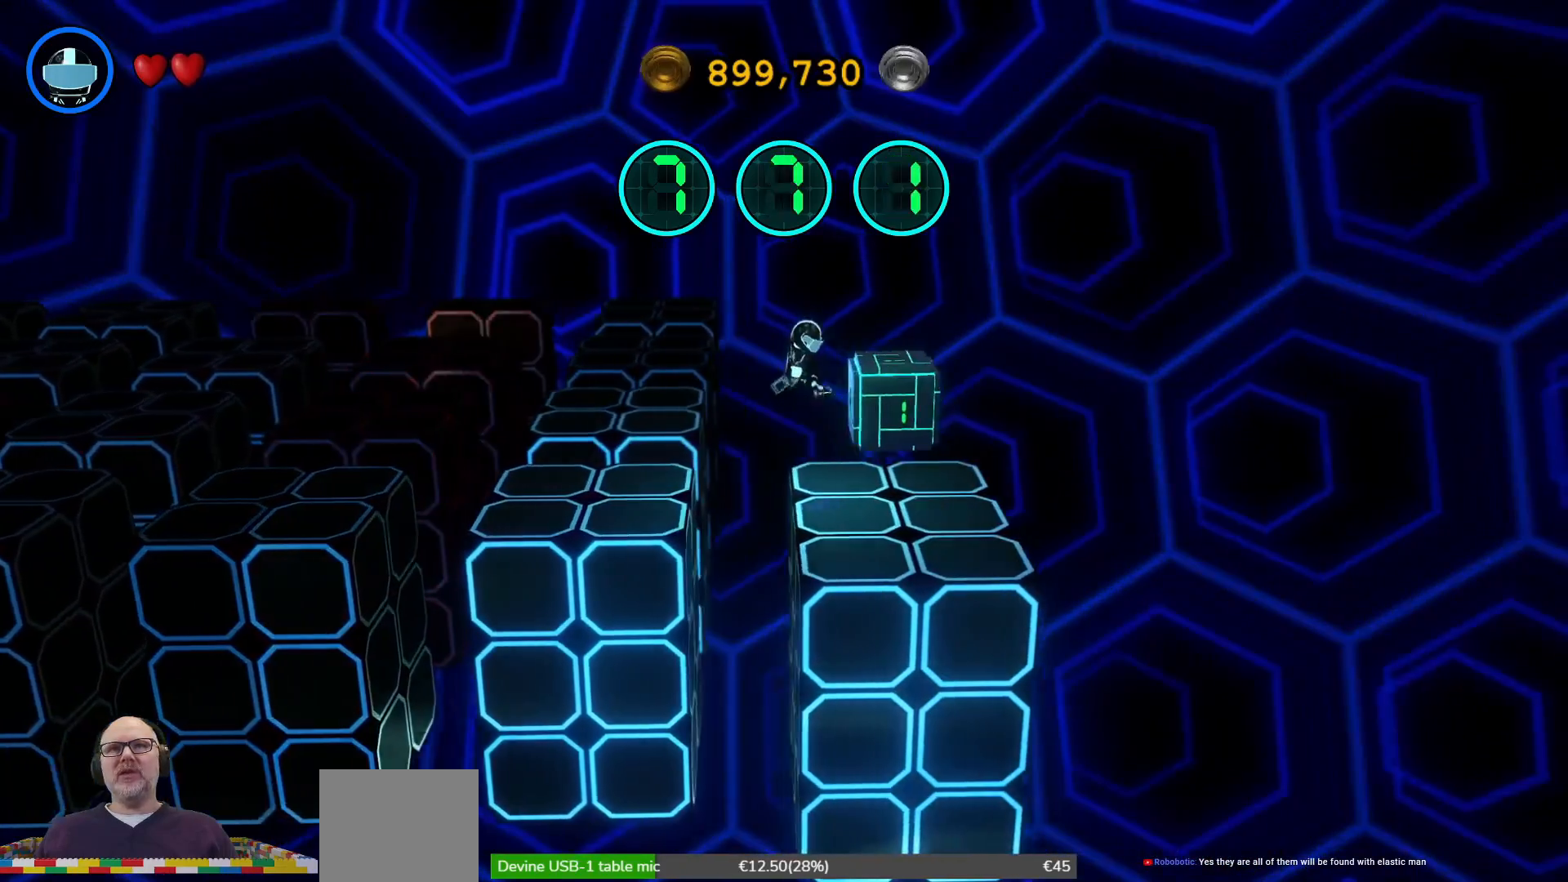
{"buttons": [], "left_stick": "right", "right_stick": "center", "events": [[67, "A", "up"], [100, "left_stick", "down-right"], [200, "left_stick", "down"], [333, "left_stick", "down-right"], [433, "left_stick", "right"]]}
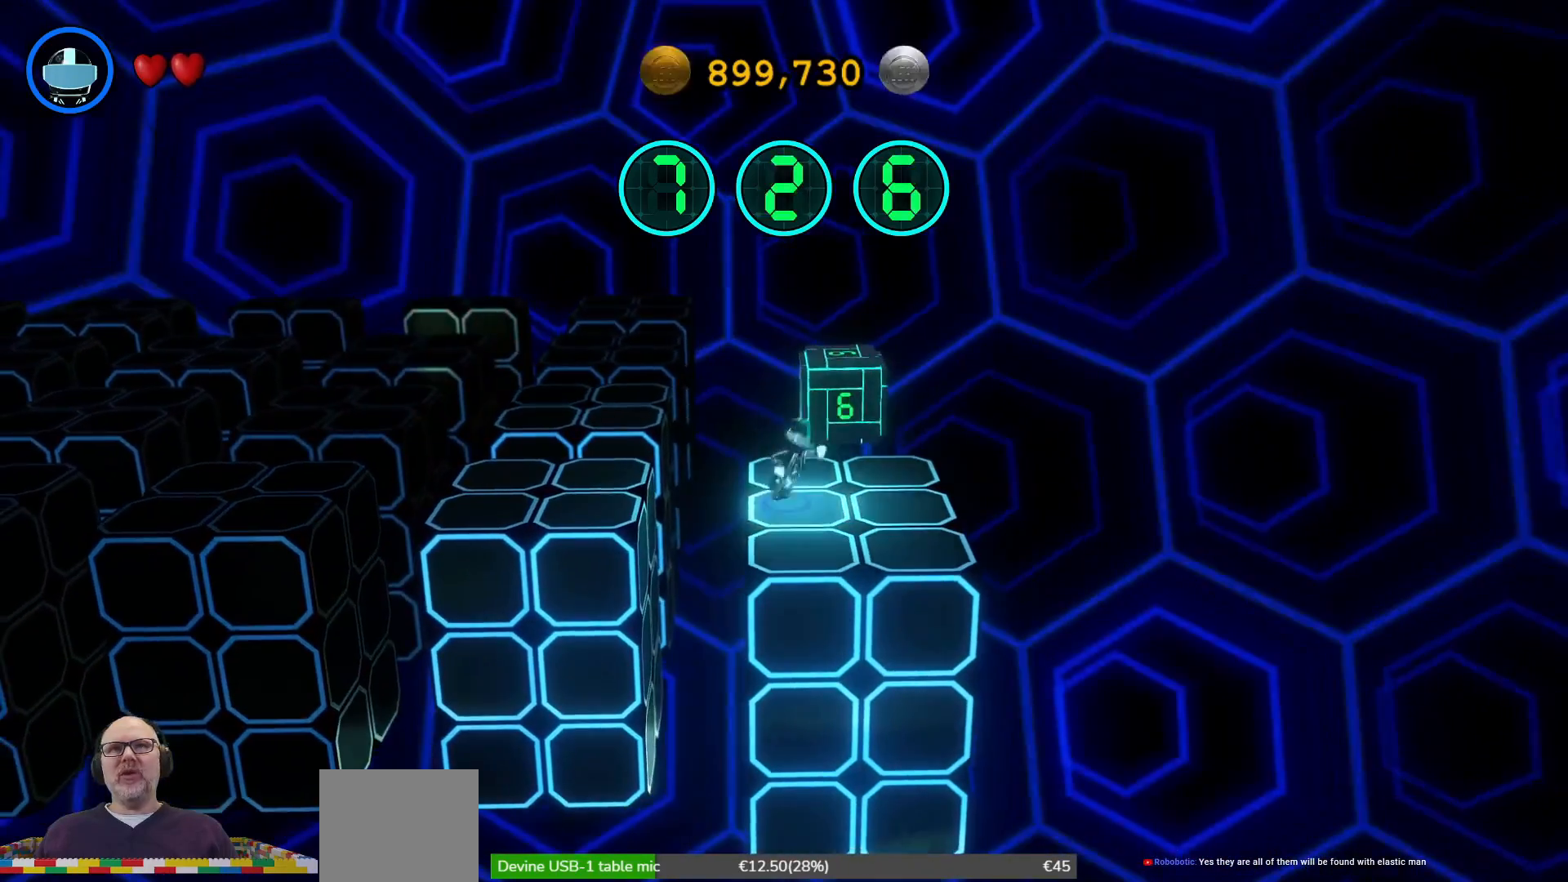
{"buttons": [], "left_stick": "center", "right_stick": "center", "events": [[33, "X", "down"], [33, "left_stick", "up-right"], [200, "left_stick", "center"], [233, "X", "up"]]}